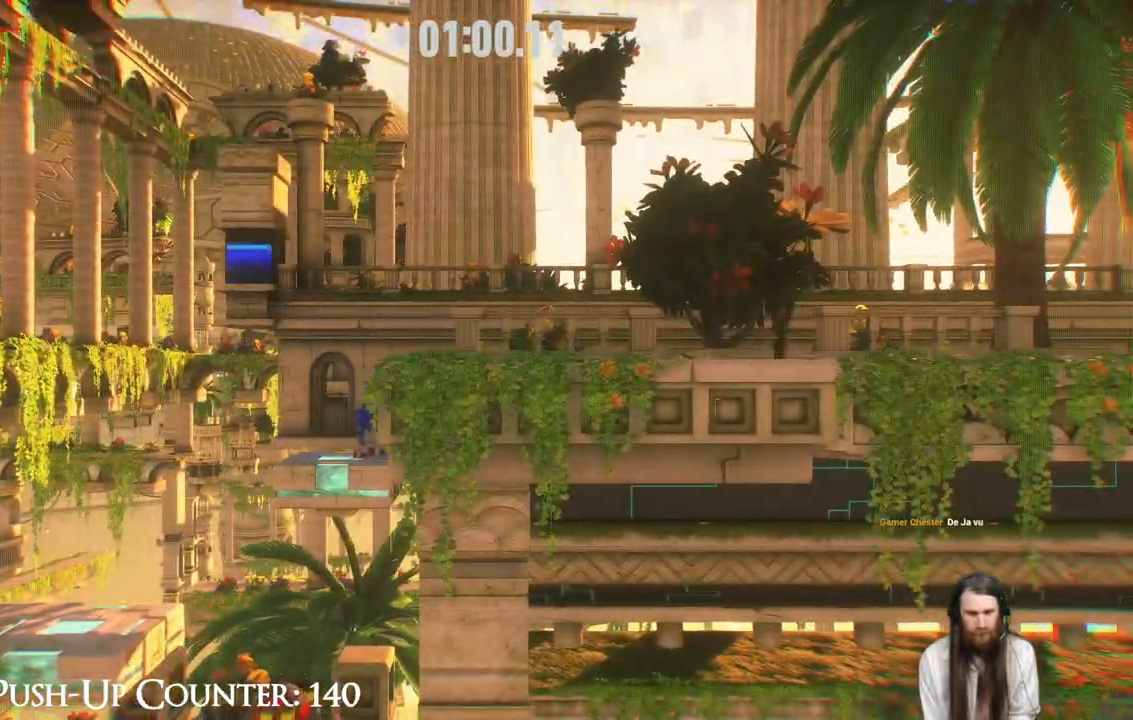
Gameplay with a controller (Xbox layout); each line is a JSON object with the inputs held at the frame after it (dt_ms = milliseconds from this image to that frame). "events" lists button and stick changes between this image and that frame as [ms after this image, input, new state], when the widget could be followed in between. Not read: L3 R3.
{"dt_ms": 500, "buttons": [], "left_stick": "right", "right_stick": "center", "events": [[50, "left_stick", "right"], [383, "A", "up"]]}
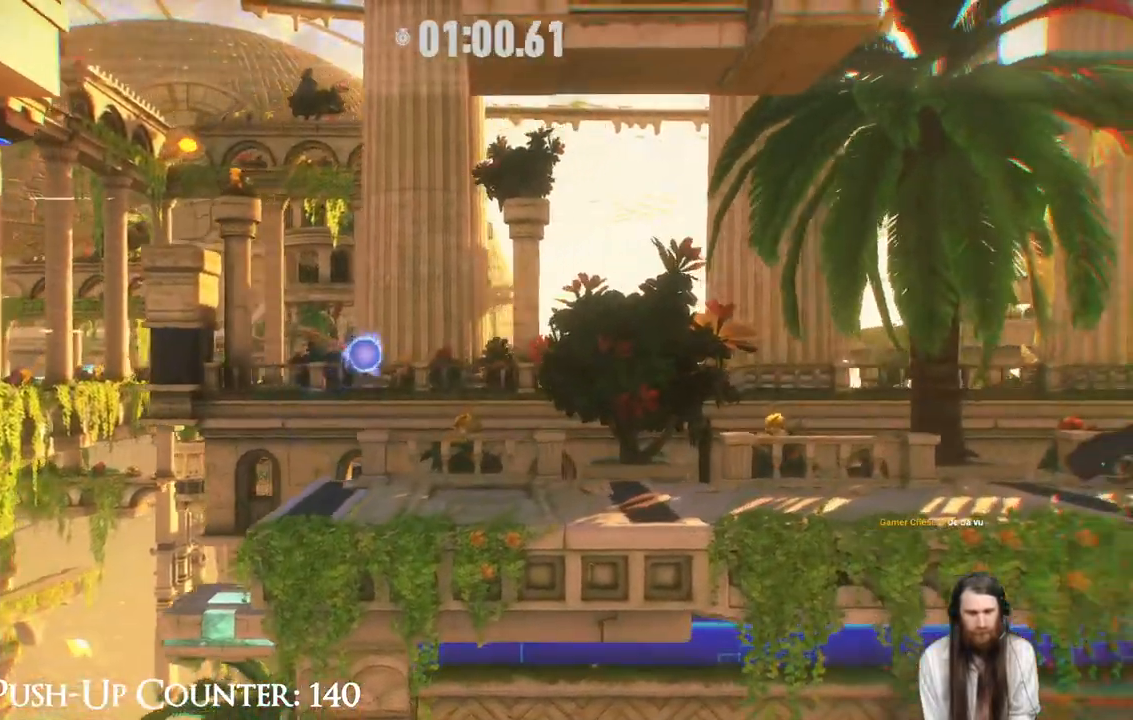
{"dt_ms": 500, "buttons": [], "left_stick": "center", "right_stick": "center", "events": [[17, "R2", "down"], [150, "R2", "up"], [283, "left_stick", "center"]]}
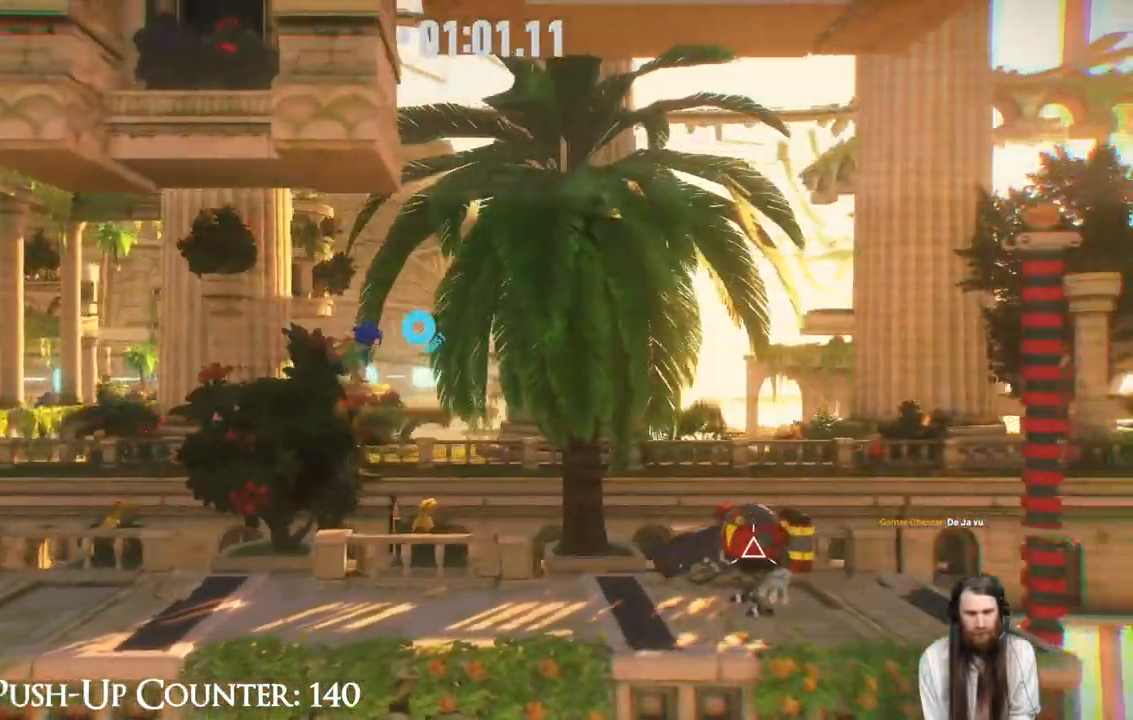
{"dt_ms": 500, "buttons": [], "left_stick": "center", "right_stick": "center", "events": [[100, "X", "down"], [167, "R2", "down"], [250, "X", "up"], [267, "R2", "up"]]}
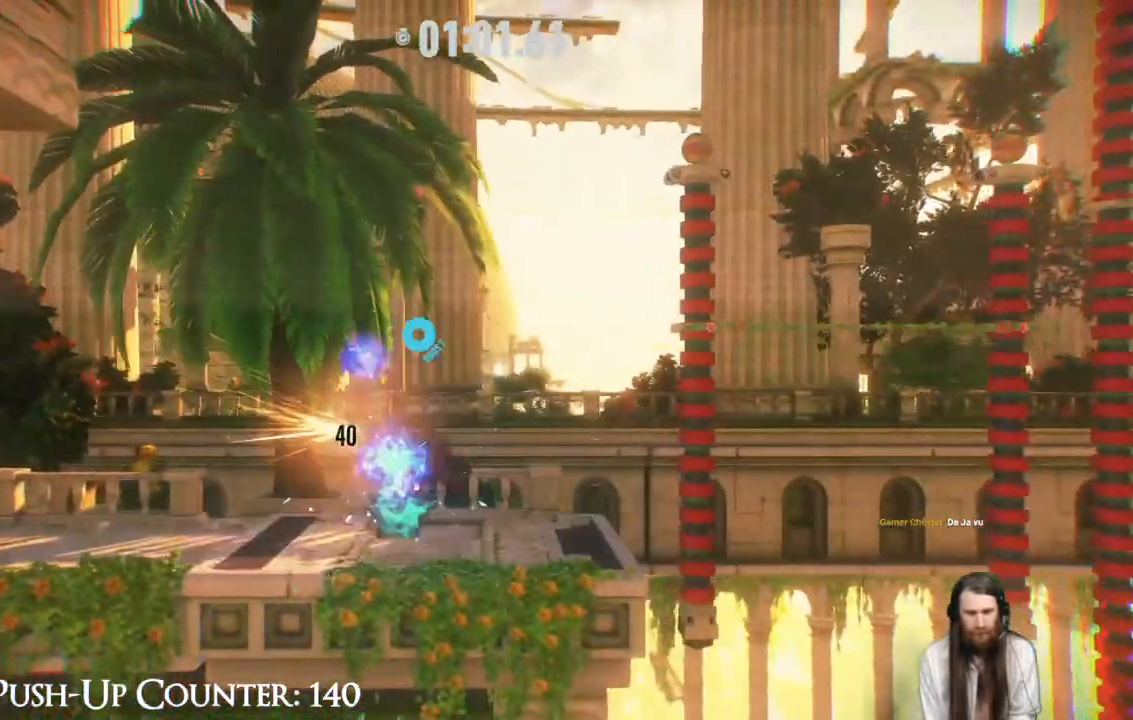
{"dt_ms": 500, "buttons": [], "left_stick": "center", "right_stick": "center", "events": []}
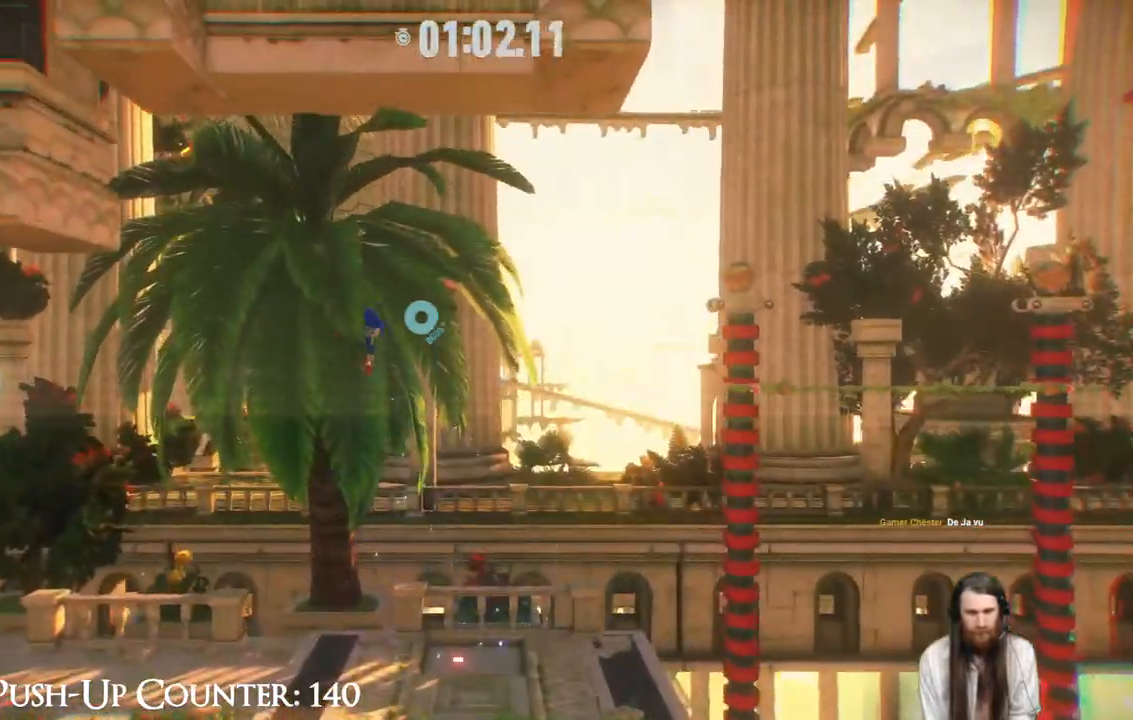
{"dt_ms": 500, "buttons": [], "left_stick": "right", "right_stick": "center", "events": [[283, "left_stick", "right"]]}
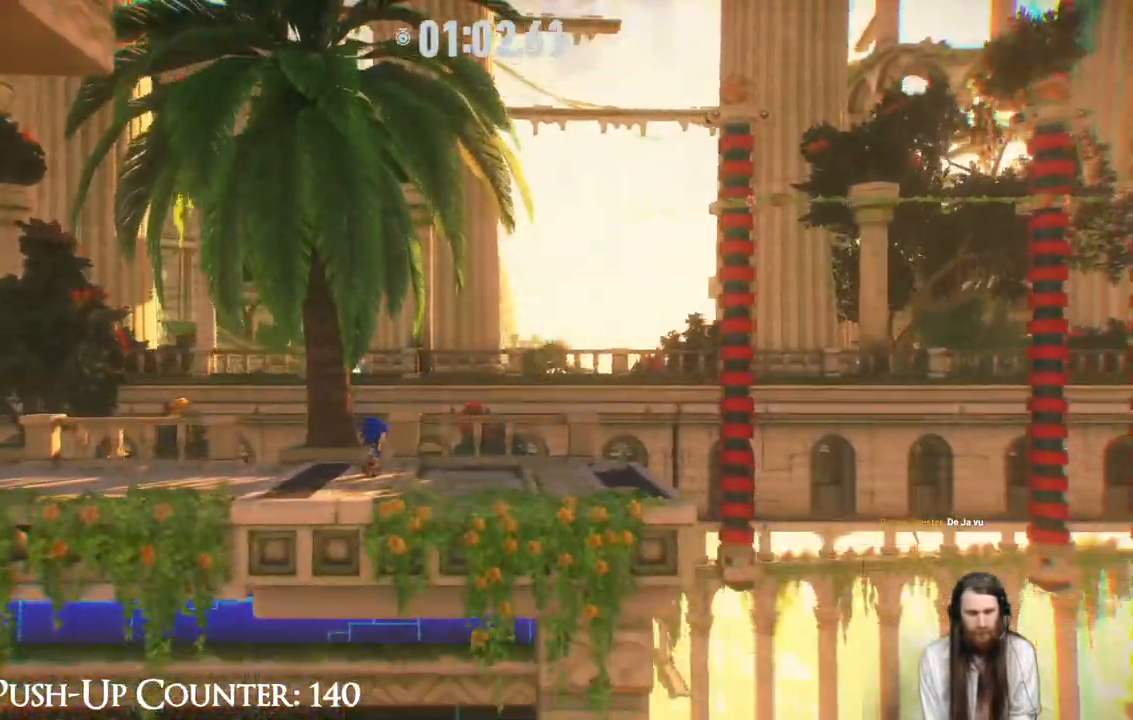
{"dt_ms": 1000, "buttons": ["R2"], "left_stick": "right", "right_stick": "center"}
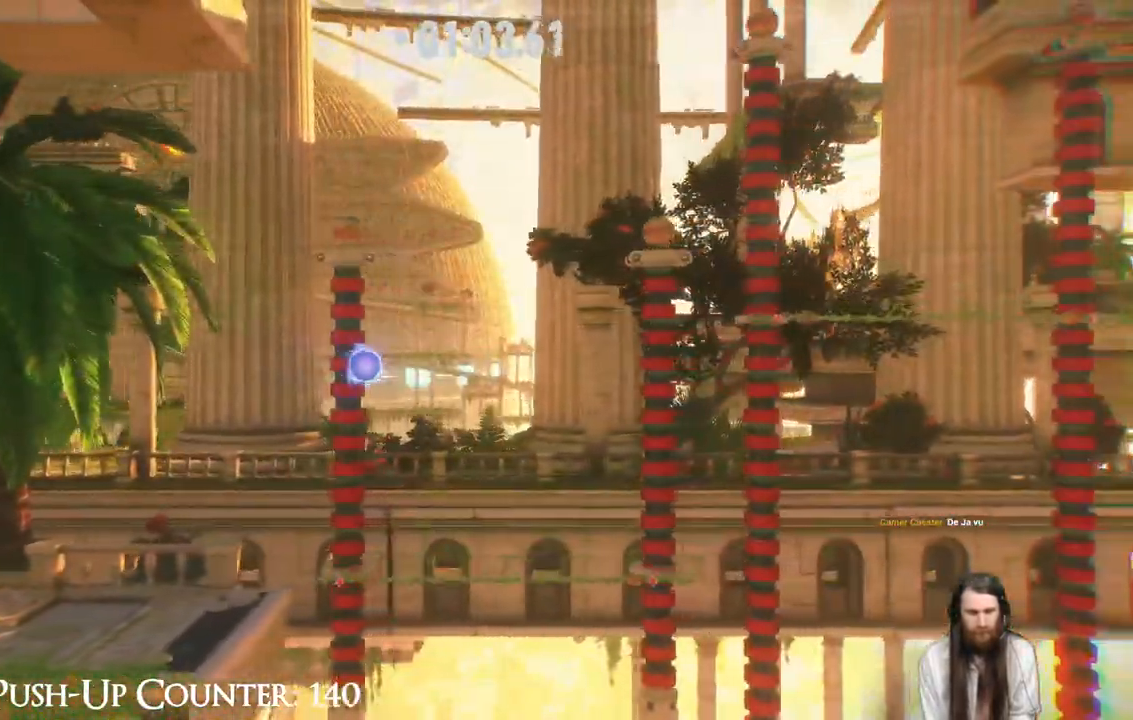
{"dt_ms": 500, "buttons": [], "left_stick": "right", "right_stick": "center", "events": [[500, "R2", "up"]]}
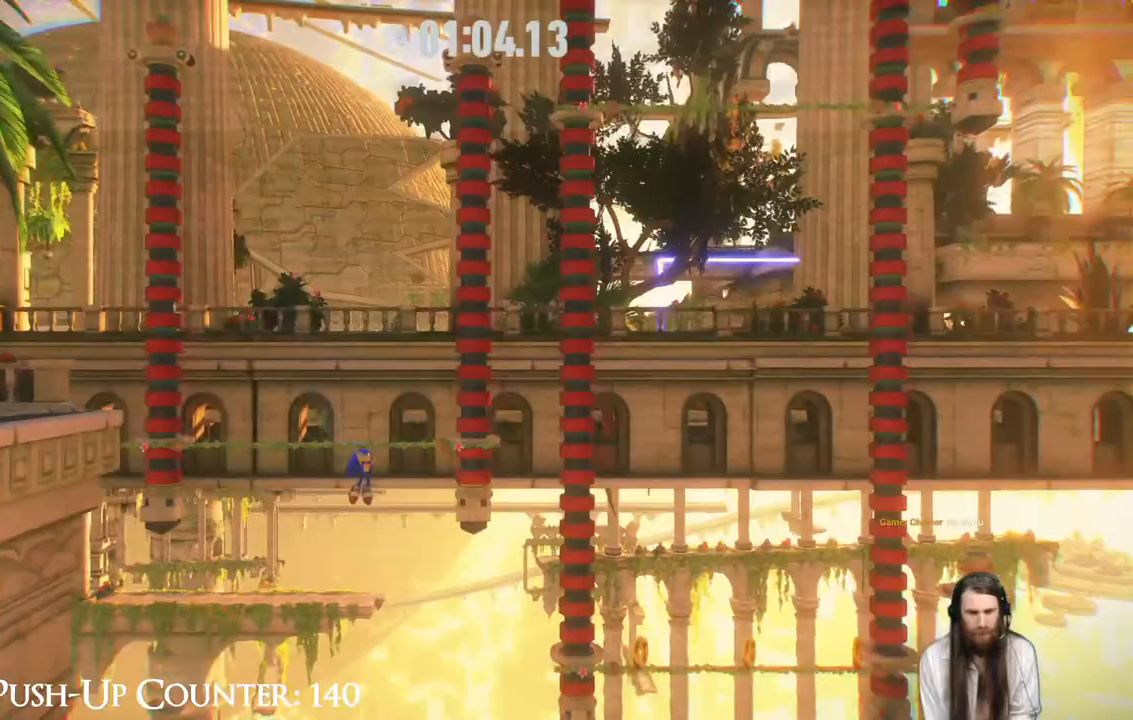
{"dt_ms": 500, "buttons": [], "left_stick": "right", "right_stick": "center", "events": [[183, "left_stick", "center"], [467, "left_stick", "right"]]}
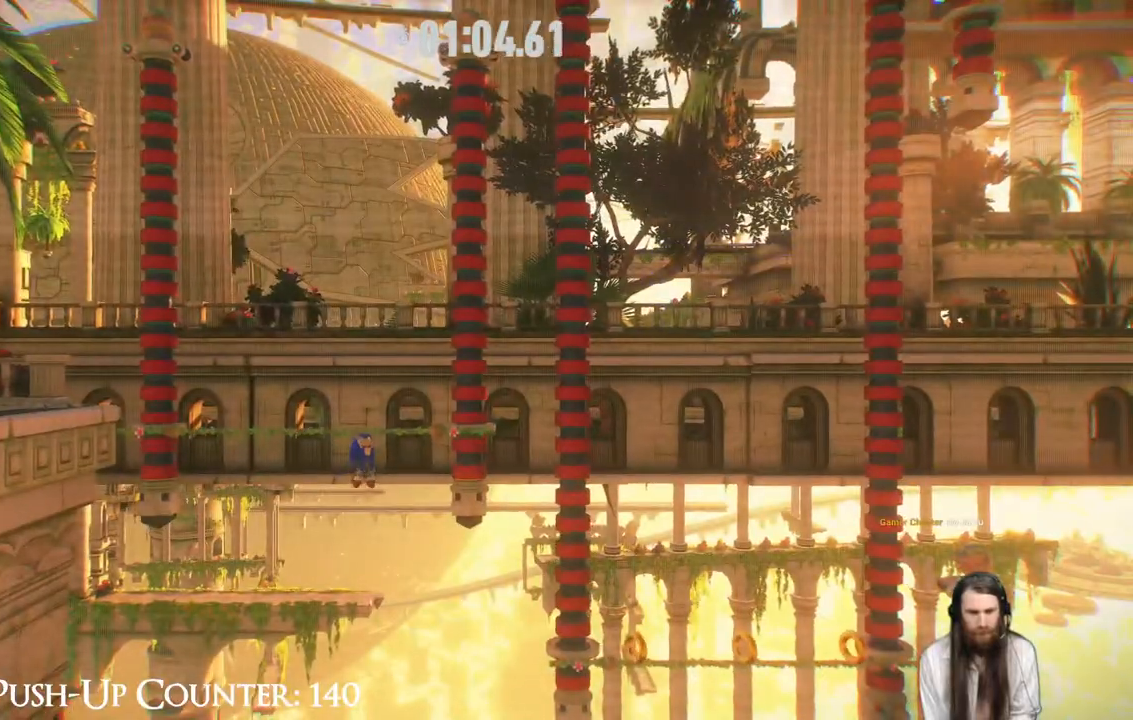
{"dt_ms": 500, "buttons": [], "left_stick": "right", "right_stick": "center", "events": [[250, "left_stick", "center"], [400, "left_stick", "right"]]}
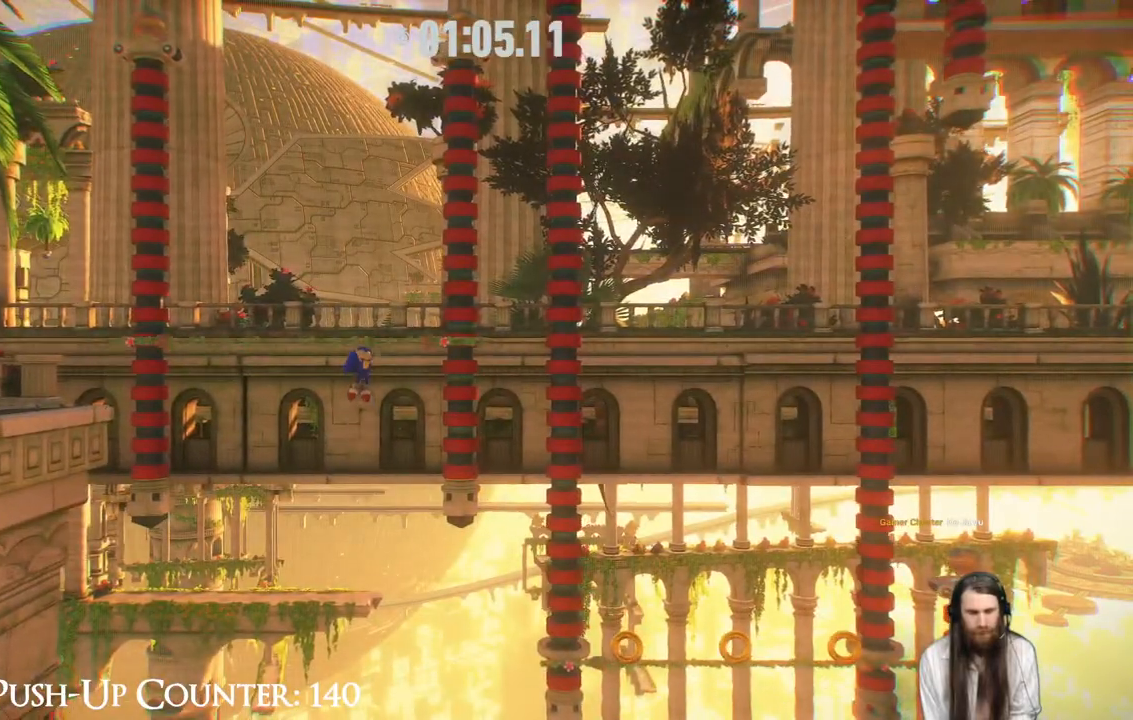
{"dt_ms": 500, "buttons": [], "left_stick": "right", "right_stick": "center", "events": []}
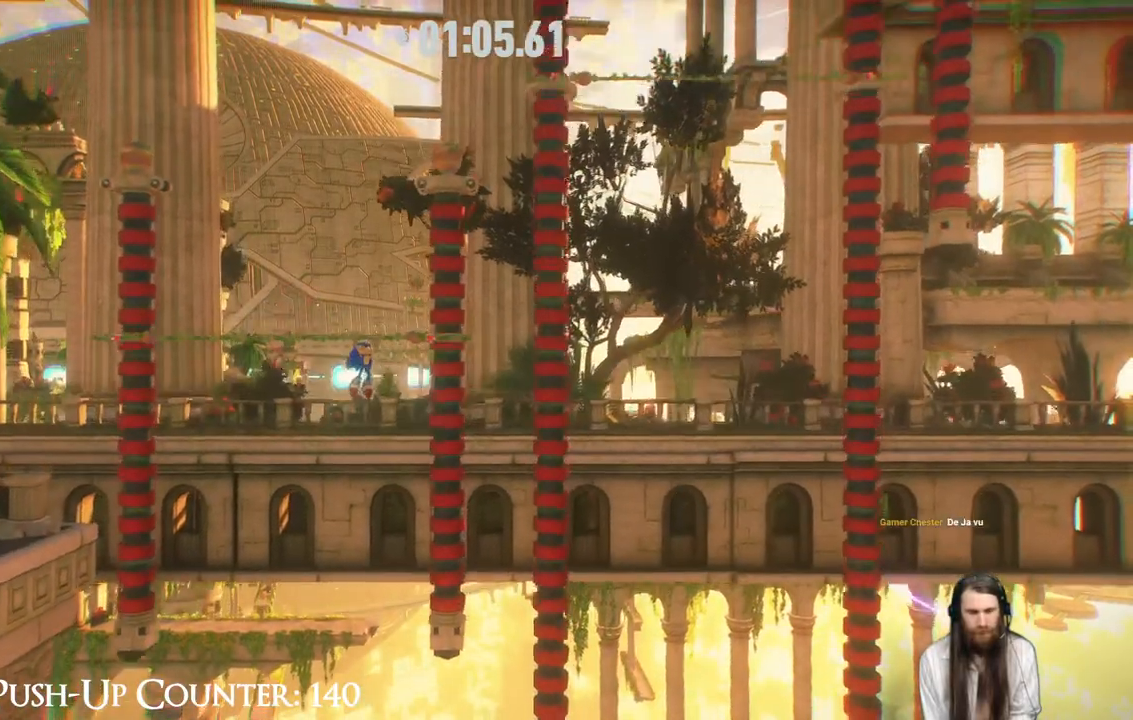
{"dt_ms": 500, "buttons": ["A"], "left_stick": "right", "right_stick": "center", "events": [[183, "A", "down"]]}
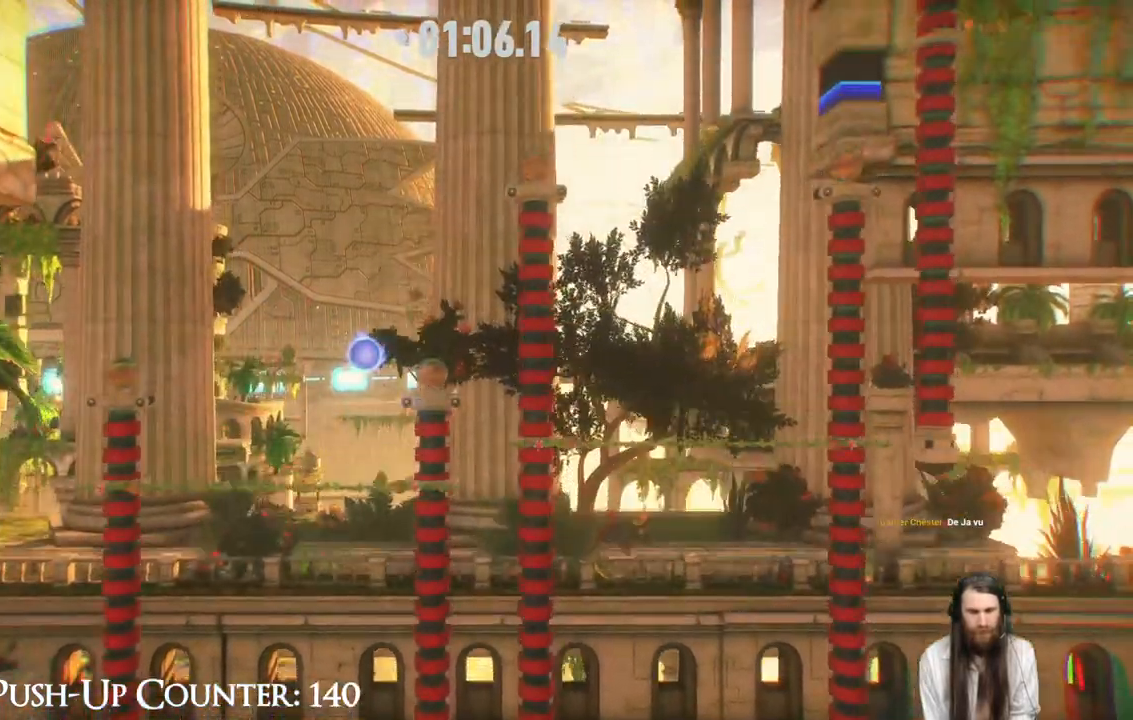
{"dt_ms": 500, "buttons": [], "left_stick": "right", "right_stick": "center", "events": [[317, "A", "up"]]}
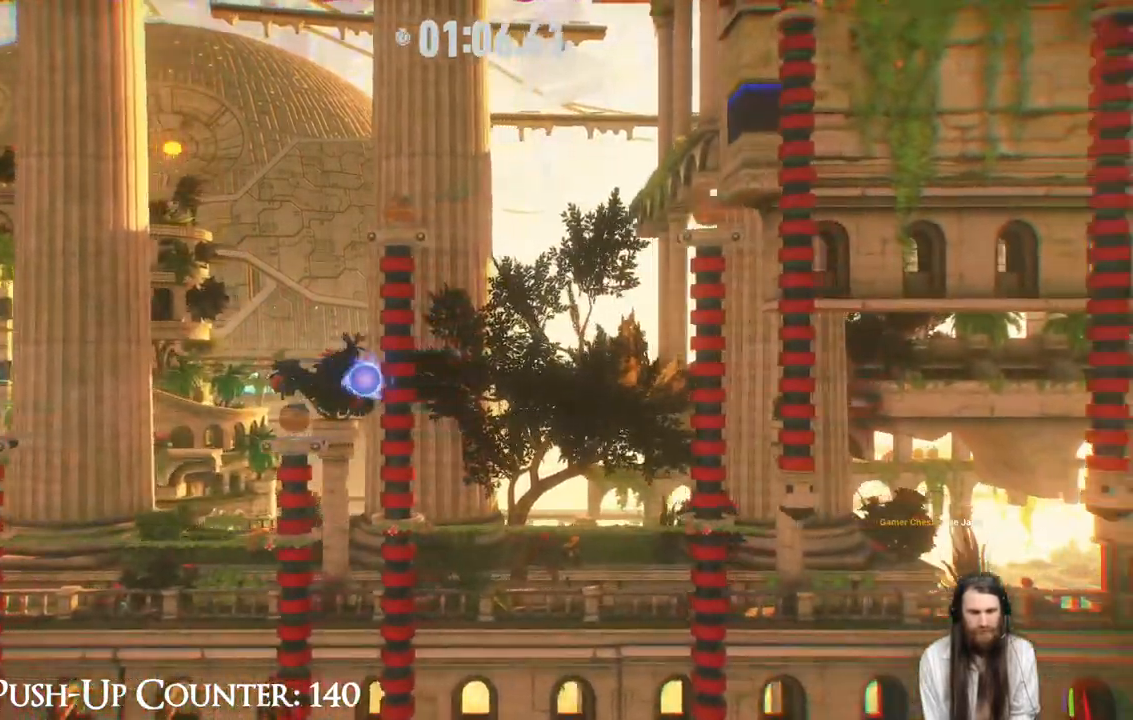
{"dt_ms": 500, "buttons": [], "left_stick": "right", "right_stick": "center", "events": []}
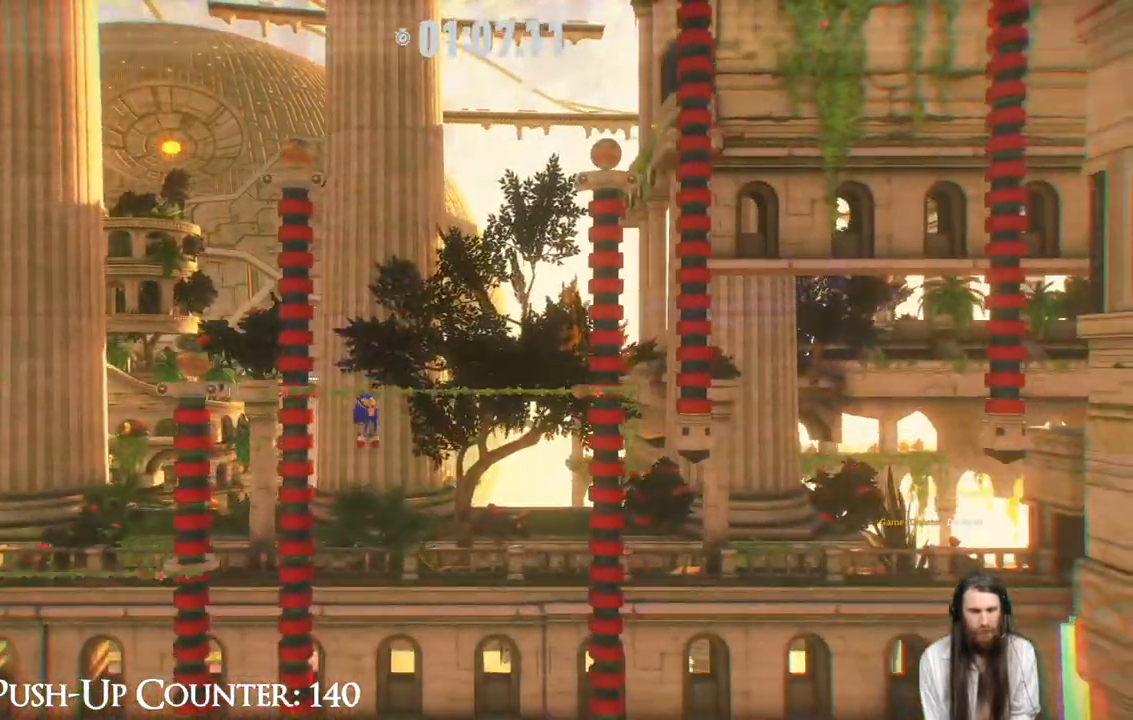
{"dt_ms": 500, "buttons": [], "left_stick": "right", "right_stick": "center", "events": []}
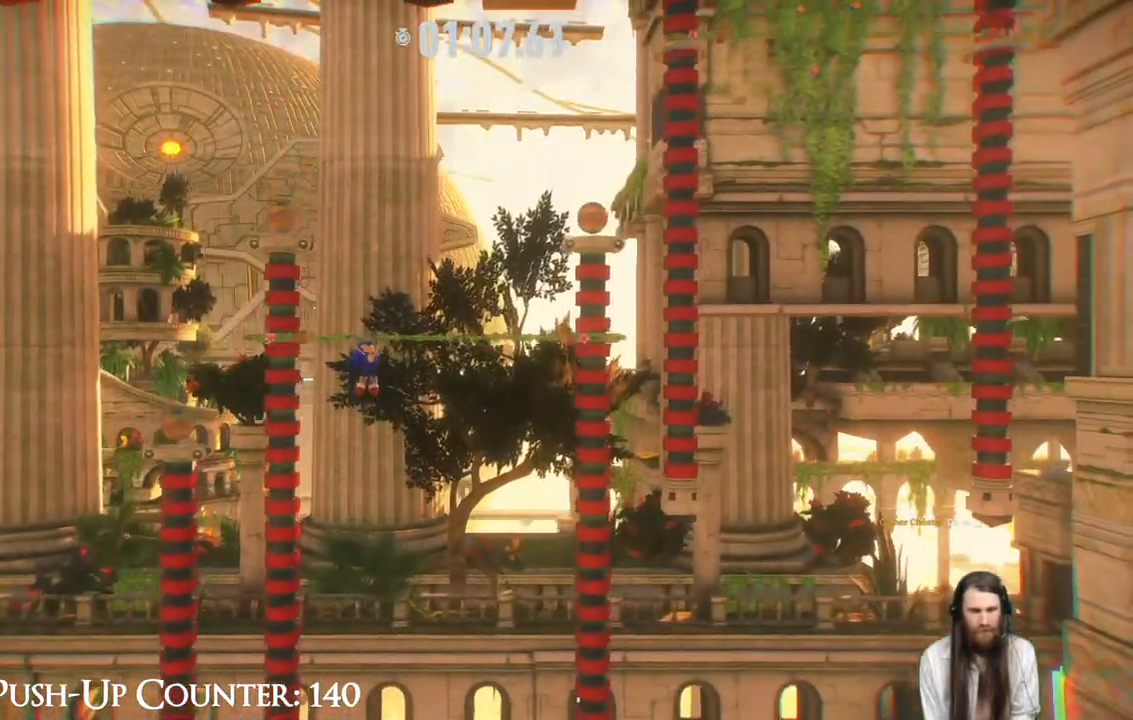
{"dt_ms": 500, "buttons": ["A"], "left_stick": "right", "right_stick": "center", "events": [[150, "A", "down"]]}
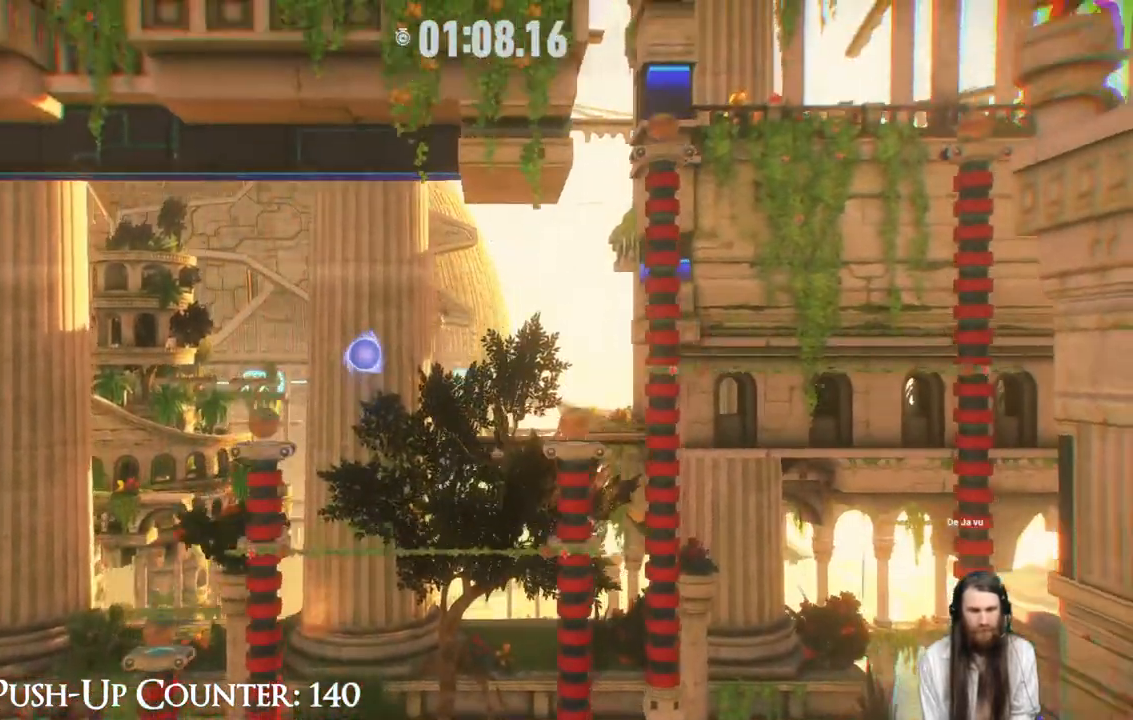
{"dt_ms": 500, "buttons": ["A"], "left_stick": "right", "right_stick": "center", "events": [[117, "A", "up"], [500, "A", "down"]]}
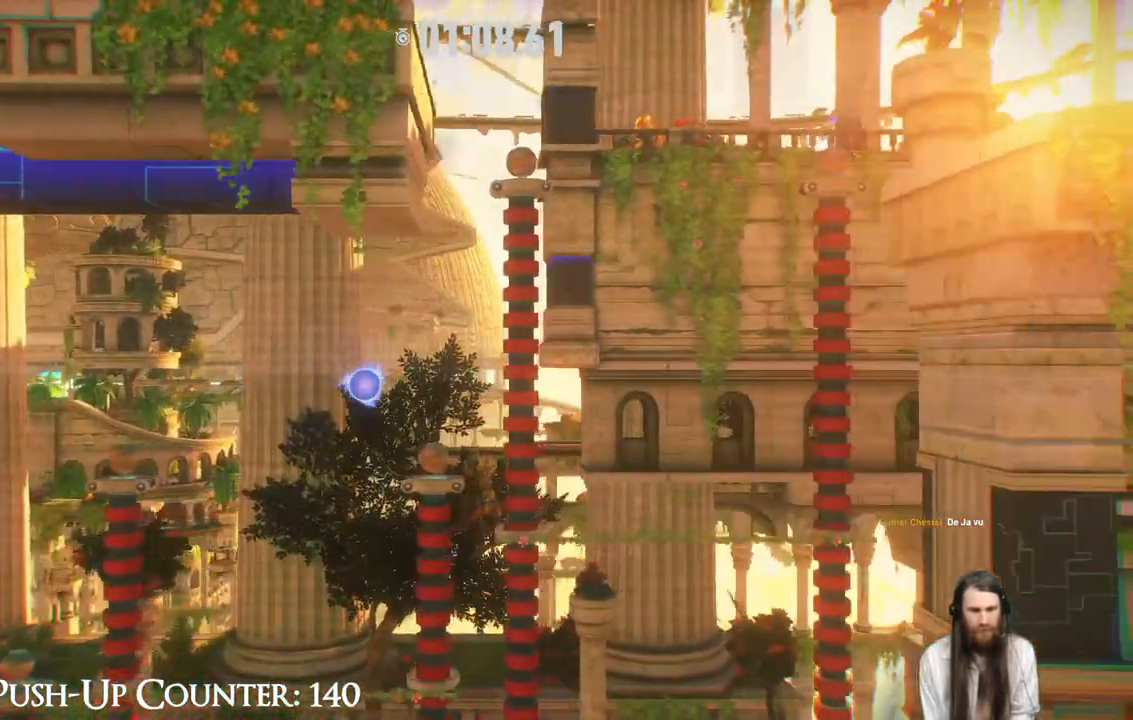
{"dt_ms": 500, "buttons": [], "left_stick": "right", "right_stick": "center", "events": [[283, "A", "up"]]}
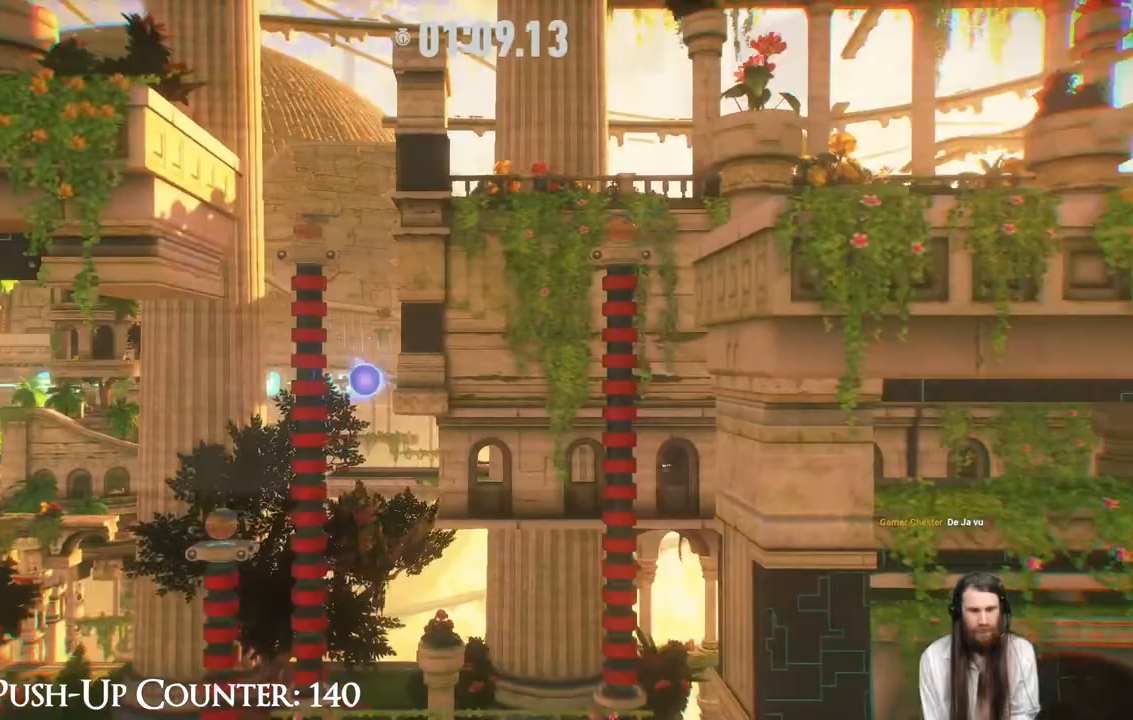
{"dt_ms": 500, "buttons": [], "left_stick": "center", "right_stick": "center", "events": [[83, "left_stick", "center"]]}
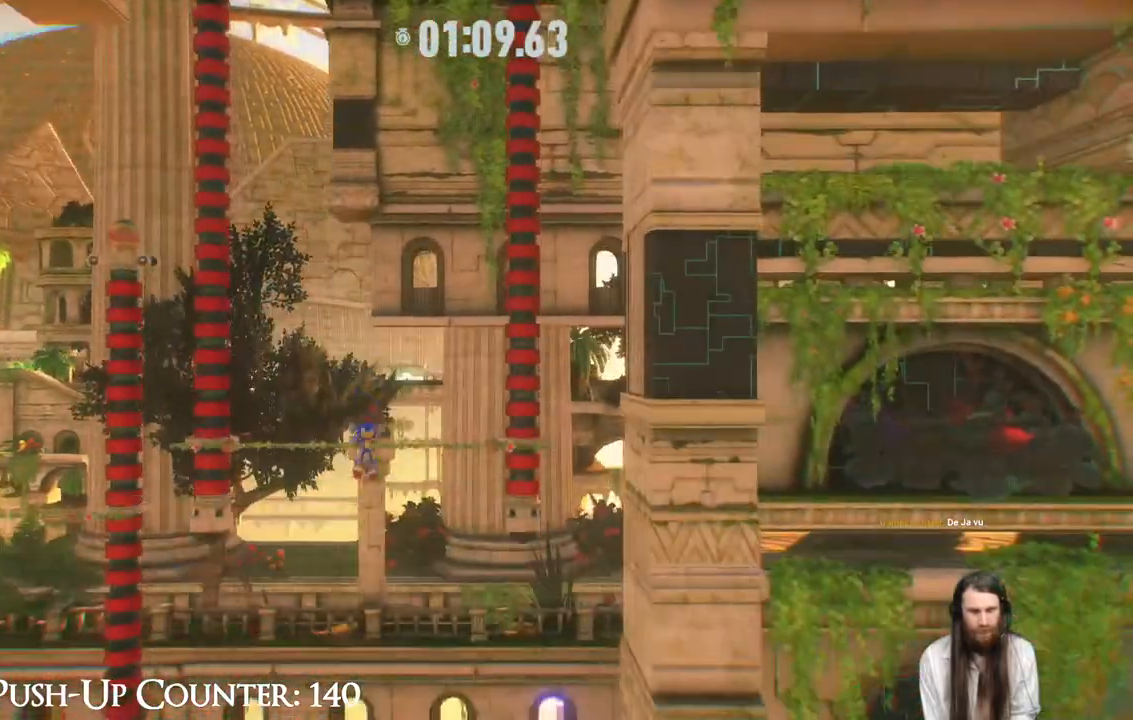
{"dt_ms": 500, "buttons": [], "left_stick": "left", "right_stick": "center", "events": [[250, "left_stick", "left"]]}
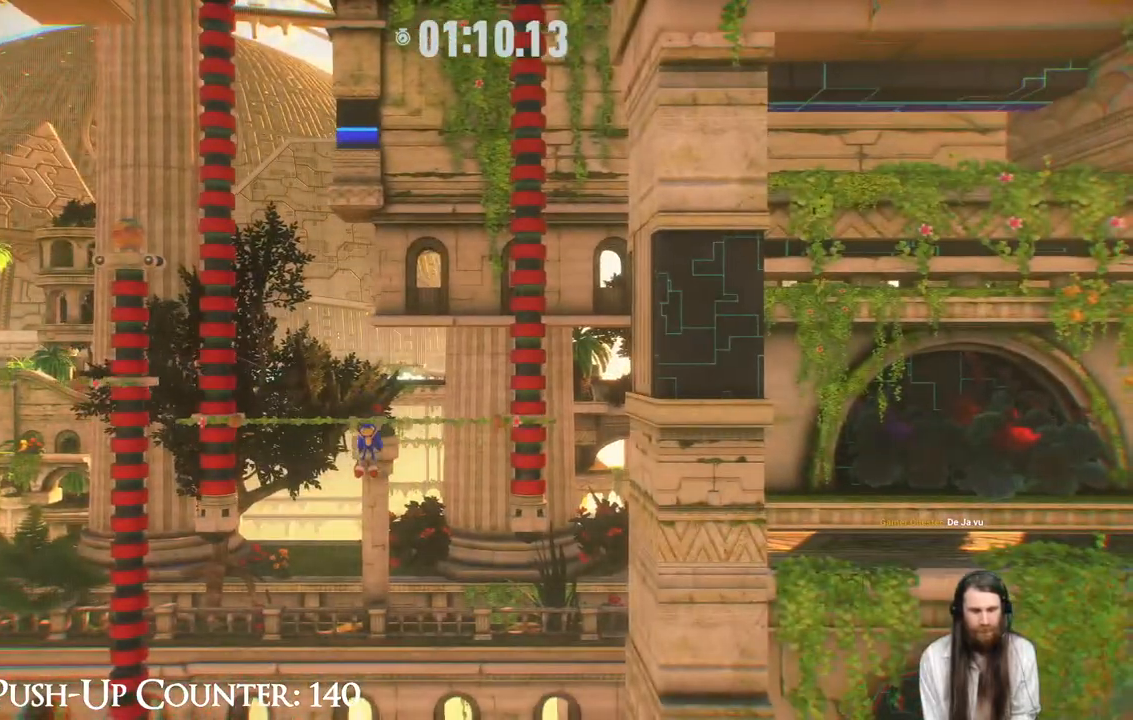
{"dt_ms": 500, "buttons": [], "left_stick": "left", "right_stick": "center", "events": []}
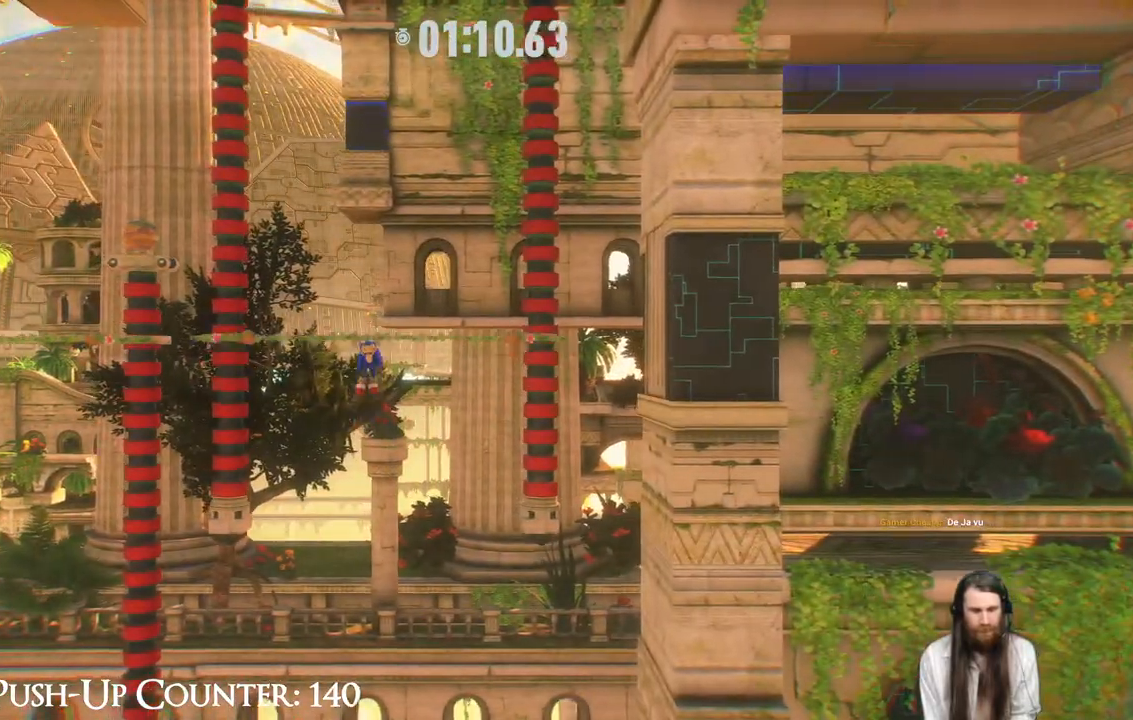
{"dt_ms": 500, "buttons": [], "left_stick": "left", "right_stick": "center", "events": []}
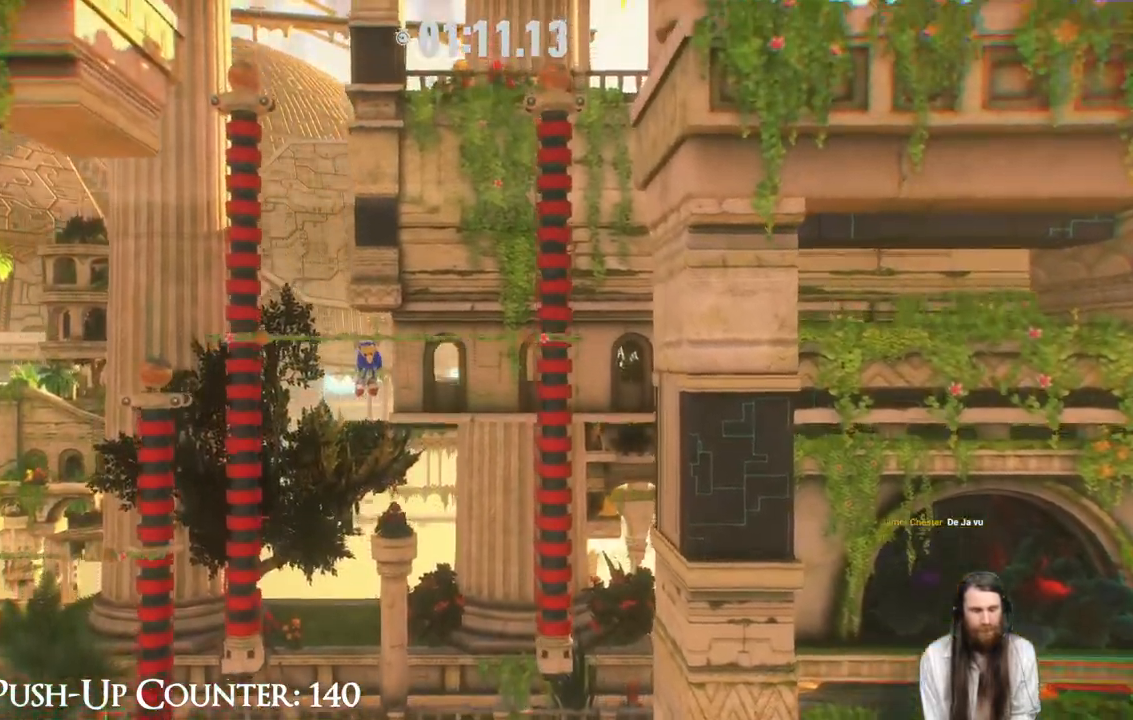
{"dt_ms": 500, "buttons": ["A"], "left_stick": "left", "right_stick": "center", "events": [[400, "A", "down"]]}
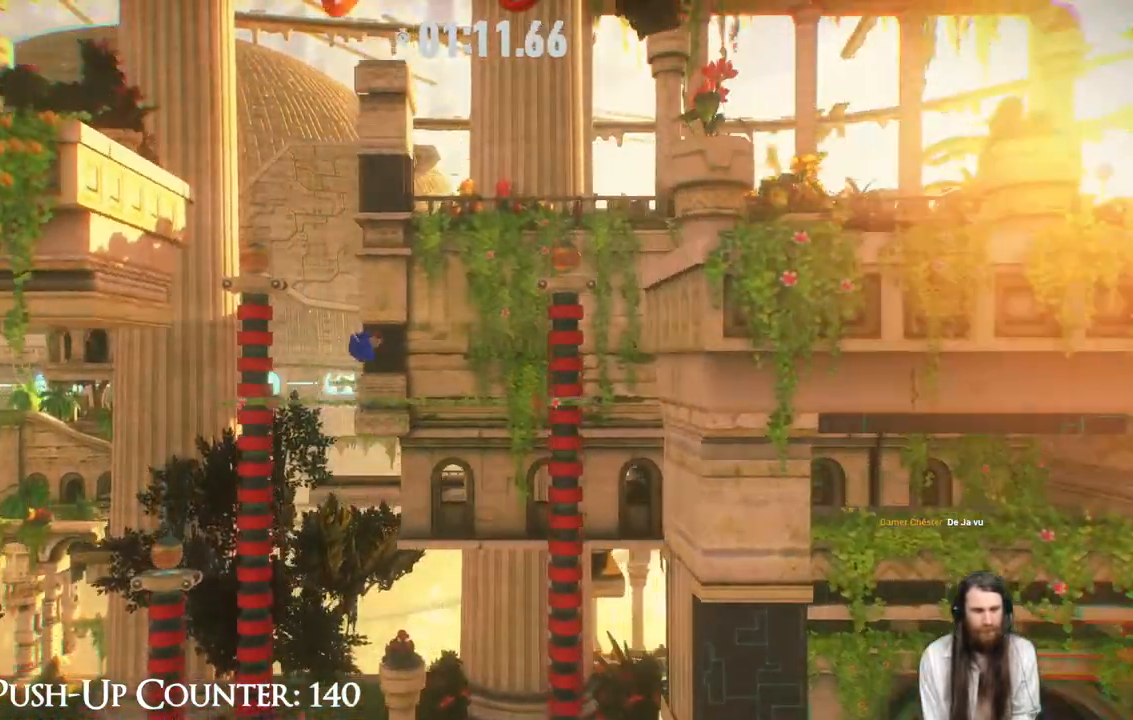
{"dt_ms": 500, "buttons": ["A"], "left_stick": "left", "right_stick": "center", "events": [[317, "A", "up"], [450, "A", "down"]]}
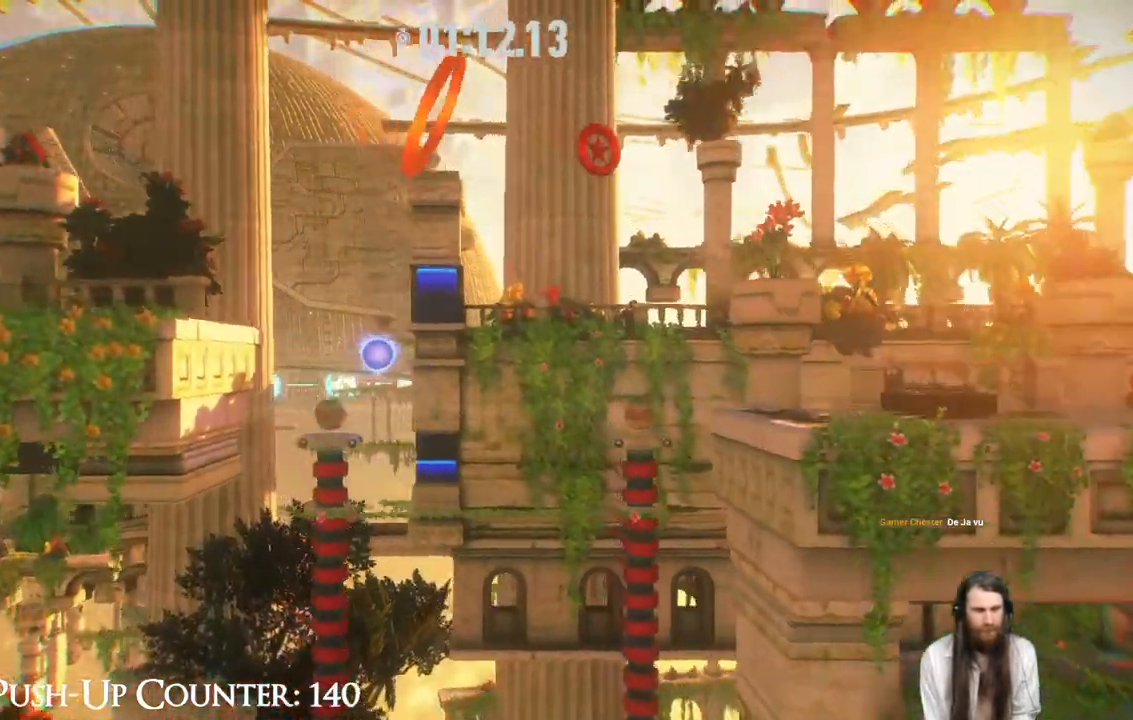
{"dt_ms": 500, "buttons": ["A"], "left_stick": "left", "right_stick": "center", "events": []}
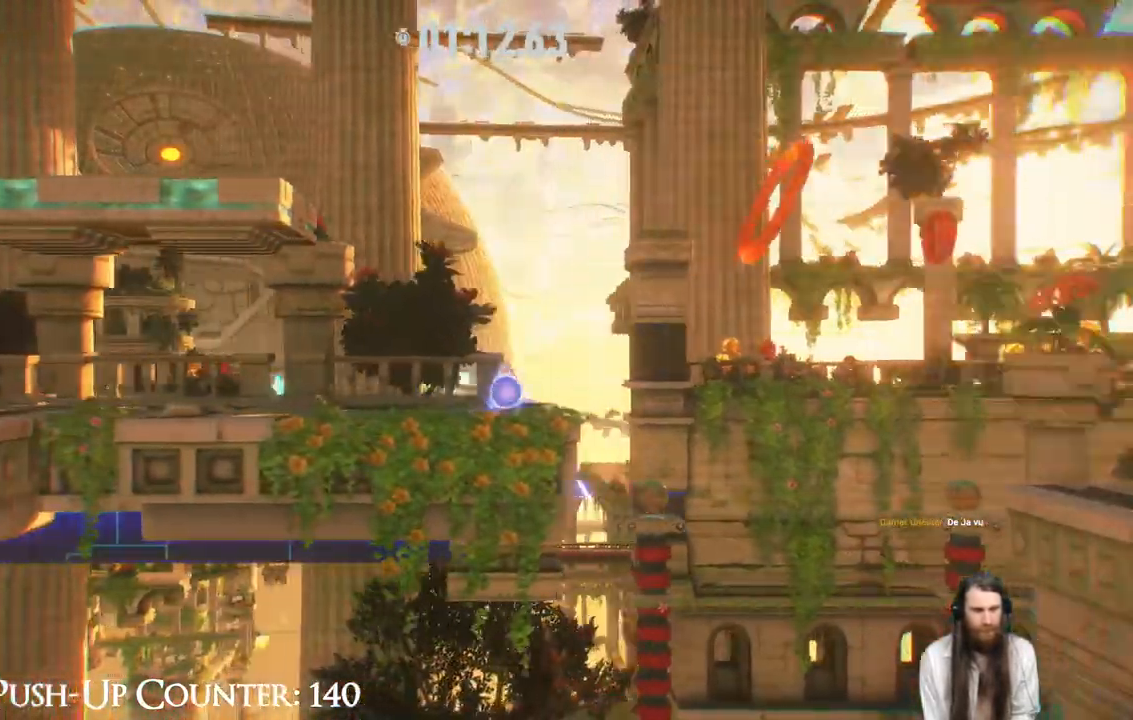
{"dt_ms": 500, "buttons": ["A"], "left_stick": "right", "right_stick": "center", "events": [[17, "left_stick", "right"], [67, "left_stick", "center"], [217, "A", "up"], [250, "left_stick", "right"], [400, "A", "down"]]}
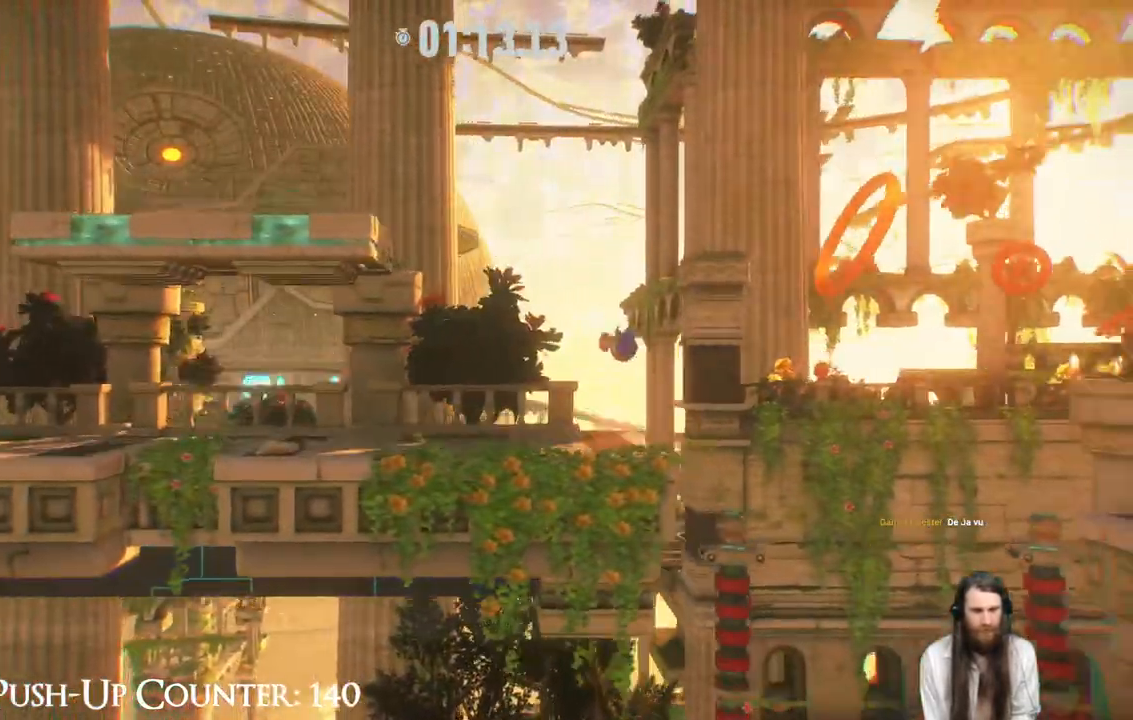
{"dt_ms": 500, "buttons": [], "left_stick": "right", "right_stick": "center", "events": [[83, "A", "up"], [167, "left_stick", "left"], [317, "left_stick", "center"], [483, "left_stick", "right"]]}
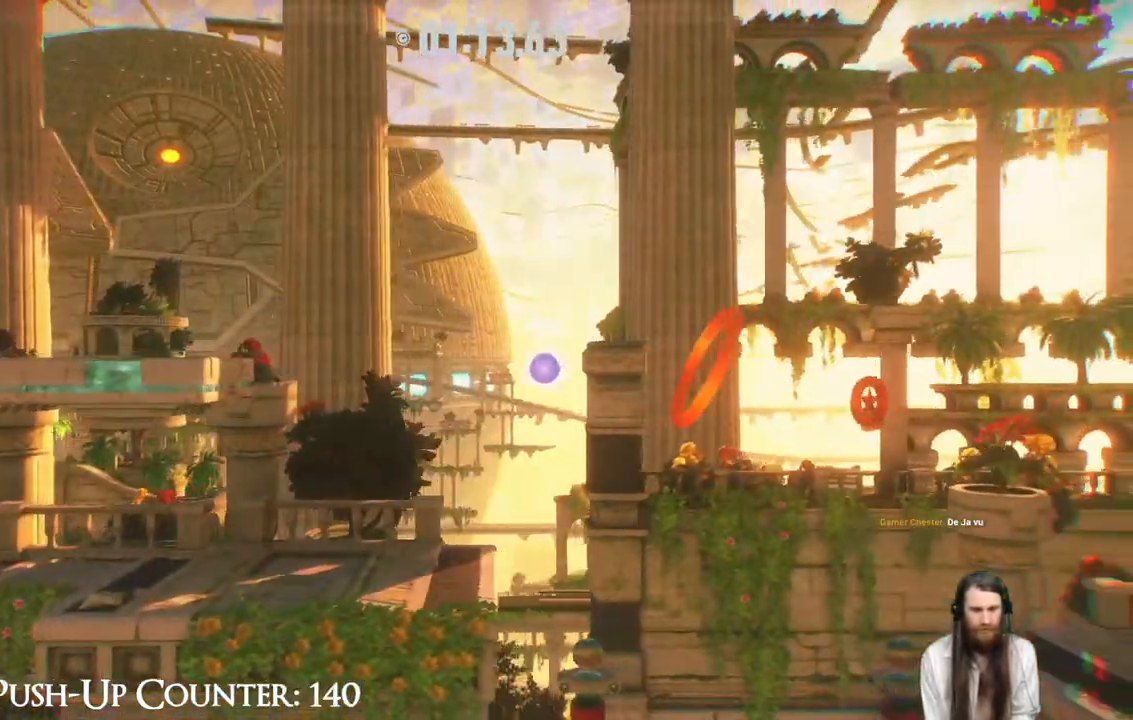
{"dt_ms": 500, "buttons": ["A"], "left_stick": "right", "right_stick": "center", "events": [[433, "A", "down"]]}
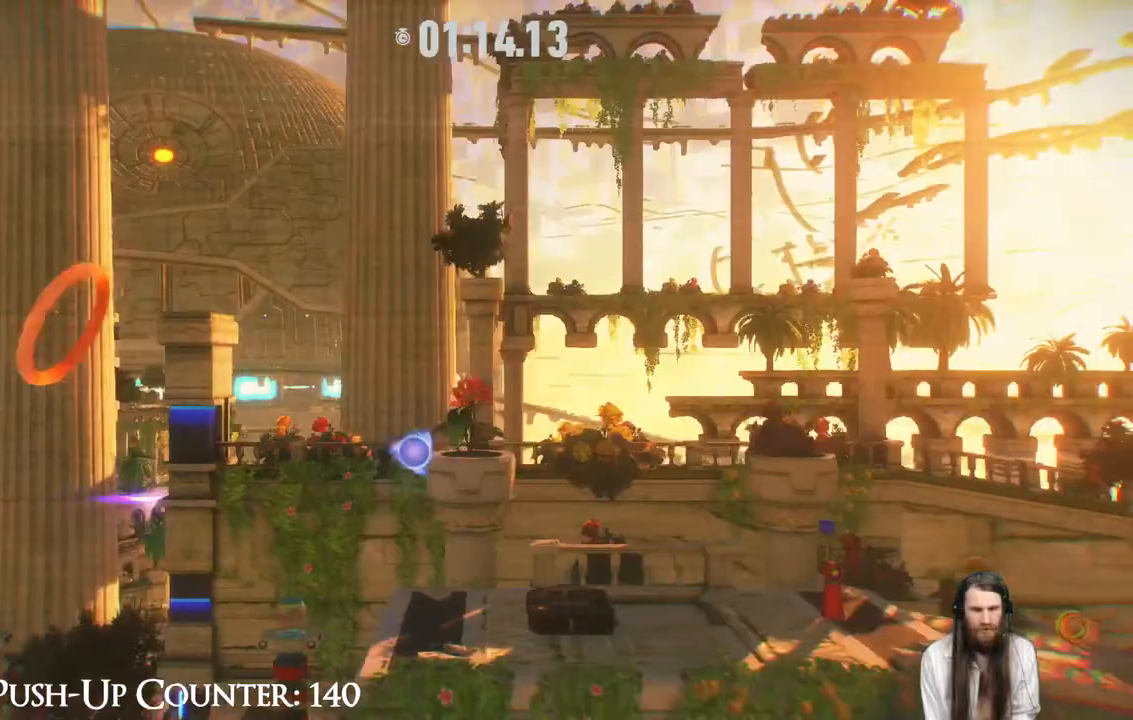
{"dt_ms": 500, "buttons": ["A"], "left_stick": "left", "right_stick": "center", "events": [[217, "left_stick", "center"], [383, "left_stick", "left"]]}
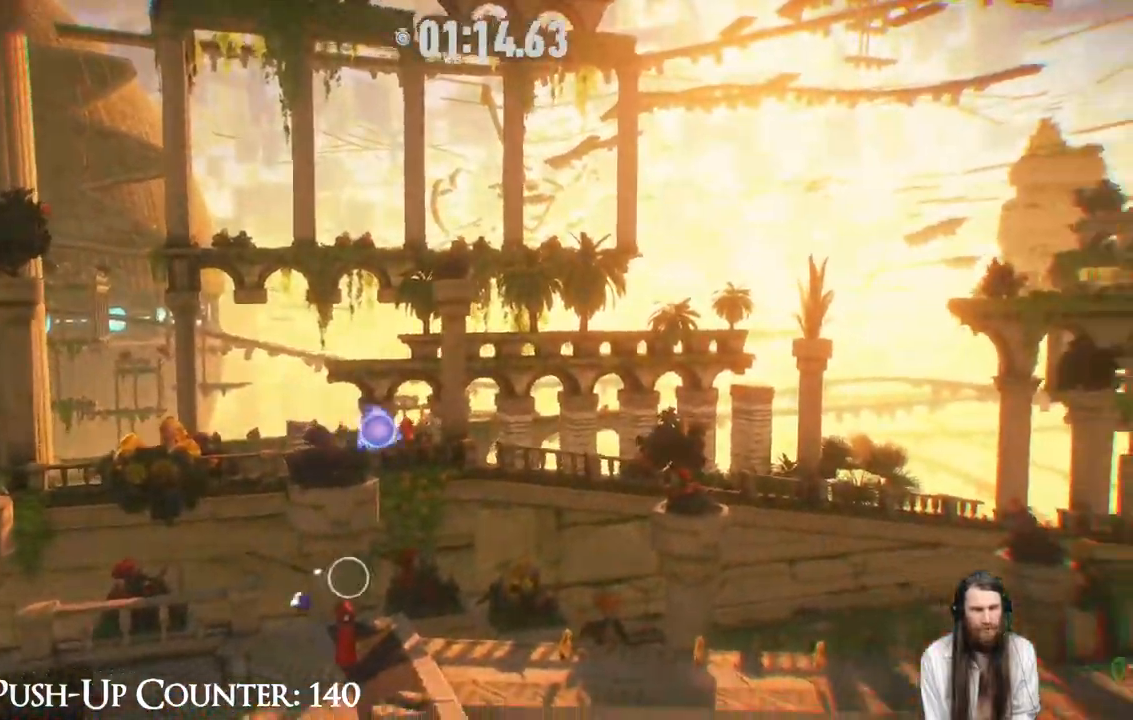
{"dt_ms": 500, "buttons": [], "left_stick": "left", "right_stick": "center", "events": [[350, "A", "up"]]}